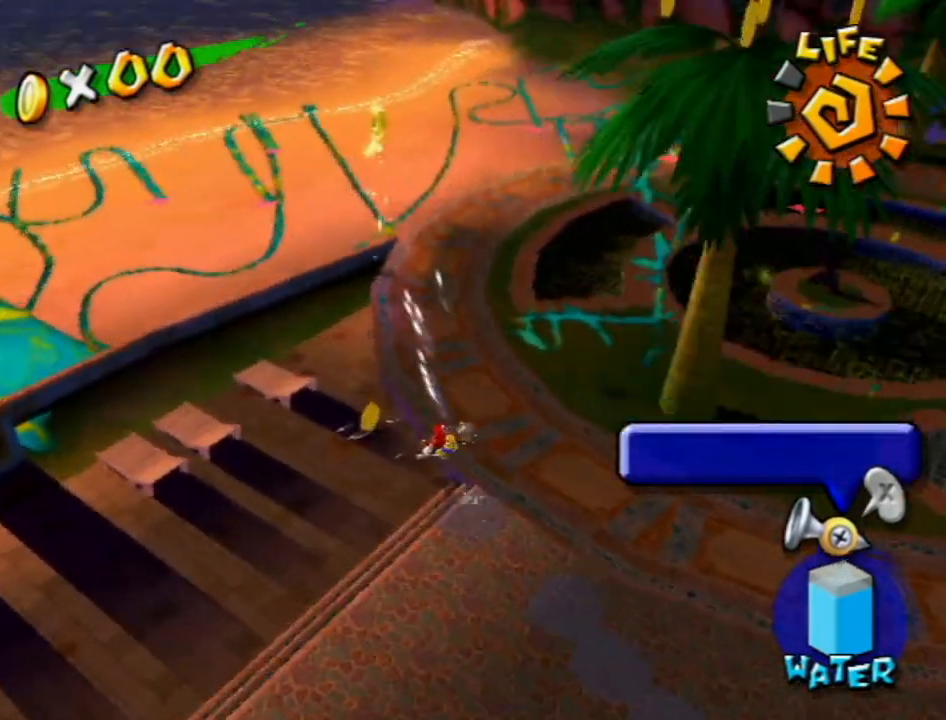
Gameplay with a controller (Nintendo layout); each line is a JSON object with the inputs held at the frame after it. "events" lists button and stick changes between this image and that frame as [ms after this image, input, new state], when the widget could be followed in between. Not read: L3 R3.
{"buttons": [], "left_stick": "up", "right_stick": "center", "events": [[167, "A", "down"], [267, "R1", "up"], [300, "A", "up"], [333, "R1", "down"], [367, "A", "down"], [450, "A", "up"], [450, "left_stick", "up"], [483, "R1", "up"]]}
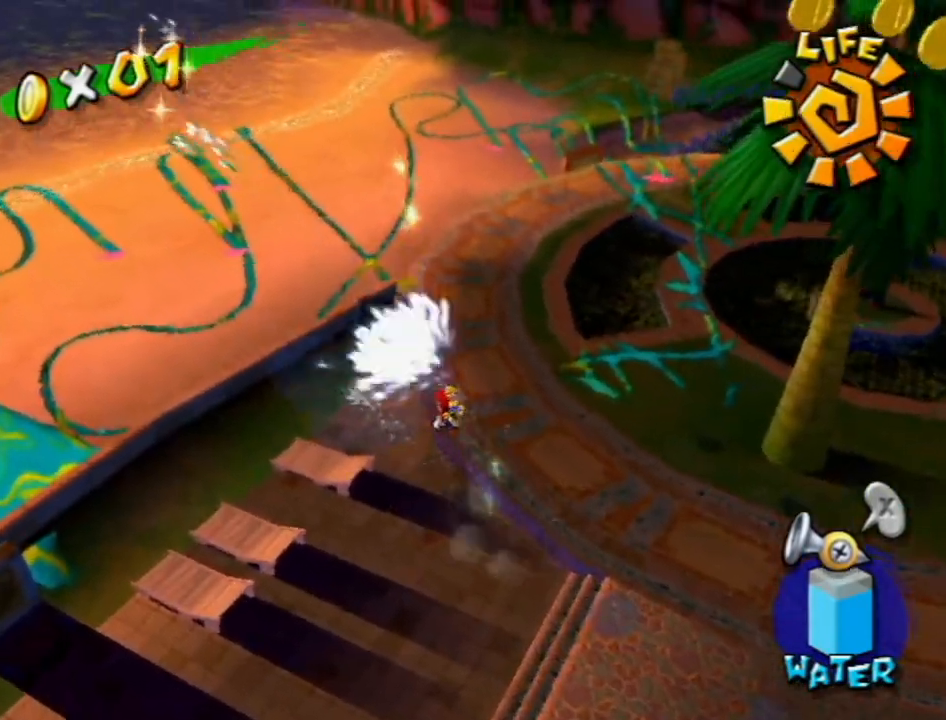
{"buttons": ["R1"], "left_stick": "up-left", "right_stick": "center", "events": [[50, "A", "down"], [50, "R1", "down"], [117, "left_stick", "center"], [200, "A", "up"], [233, "right_stick", "down-left"], [267, "R1", "up"], [400, "left_stick", "up-left"], [433, "right_stick", "center"], [483, "R1", "down"]]}
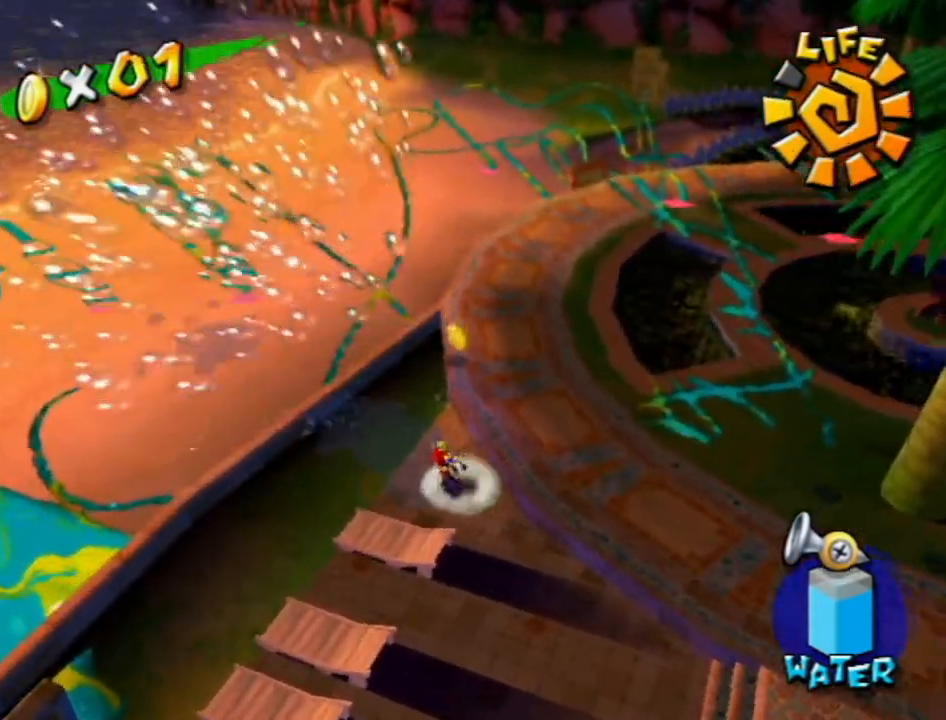
{"buttons": ["A", "R1"], "left_stick": "down-right", "right_stick": "center", "events": [[17, "A", "down"], [50, "left_stick", "center"], [83, "A", "up"], [83, "R1", "up"], [167, "R1", "down"], [200, "A", "down"], [200, "left_stick", "down"], [267, "A", "up"], [300, "R1", "up"], [333, "R1", "down"], [333, "left_stick", "down-right"], [400, "A", "down"]]}
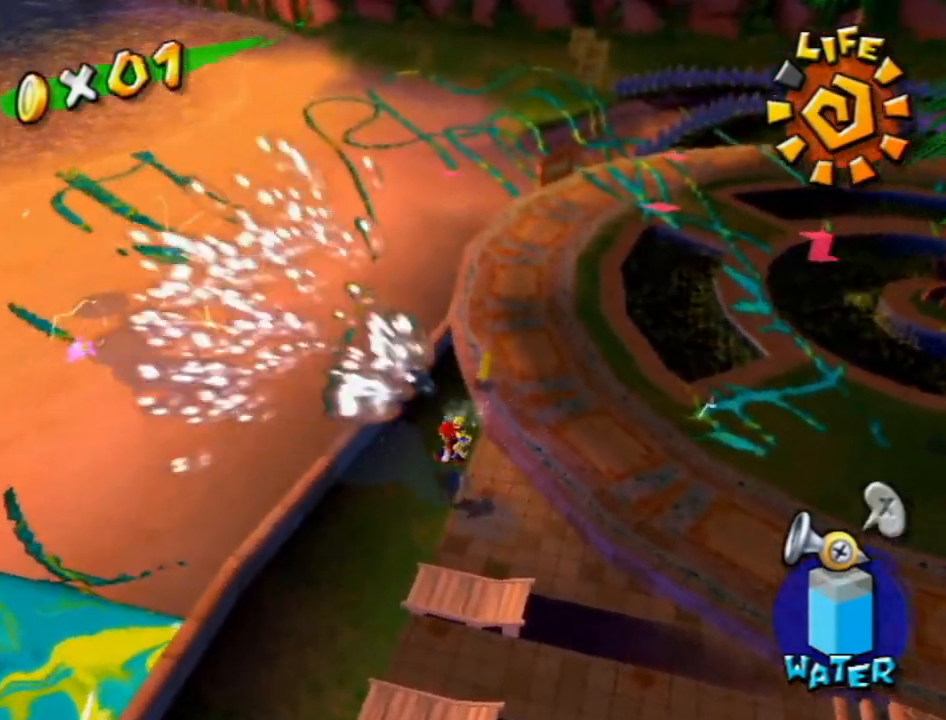
{"buttons": ["A", "R1"], "left_stick": "up-right", "right_stick": "center", "events": [[17, "A", "up"], [17, "left_stick", "center"], [17, "right_stick", "down-left"], [117, "R1", "up"], [117, "left_stick", "up"], [267, "right_stick", "center"], [383, "R1", "down"], [417, "A", "down"], [450, "left_stick", "up-right"]]}
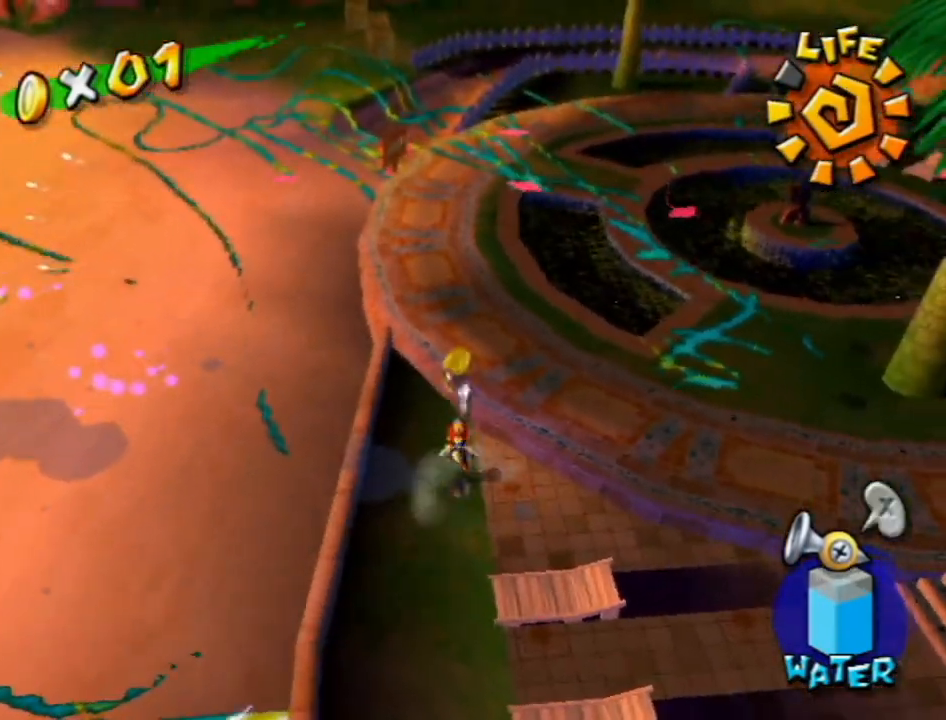
{"buttons": ["R1"], "left_stick": "up-left", "right_stick": "center", "events": [[50, "A", "up"], [50, "R1", "up"], [117, "R1", "down"], [150, "A", "down"], [233, "A", "up"], [233, "R1", "up"], [267, "left_stick", "up-left"], [300, "R1", "down"], [333, "A", "down"], [450, "A", "up"]]}
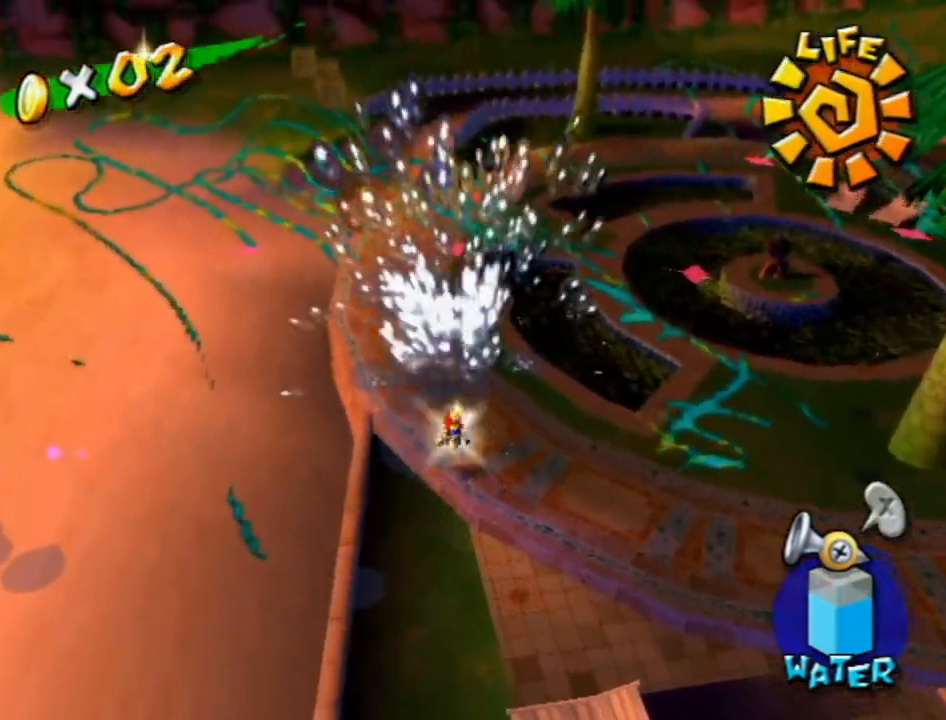
{"buttons": ["A", "R1"], "left_stick": "up-left", "right_stick": "center", "events": [[17, "right_stick", "down-left"], [50, "R1", "up"], [83, "left_stick", "up"], [183, "left_stick", "up-left"], [183, "right_stick", "center"], [233, "R1", "down"], [267, "A", "down"], [400, "A", "up"], [483, "A", "down"]]}
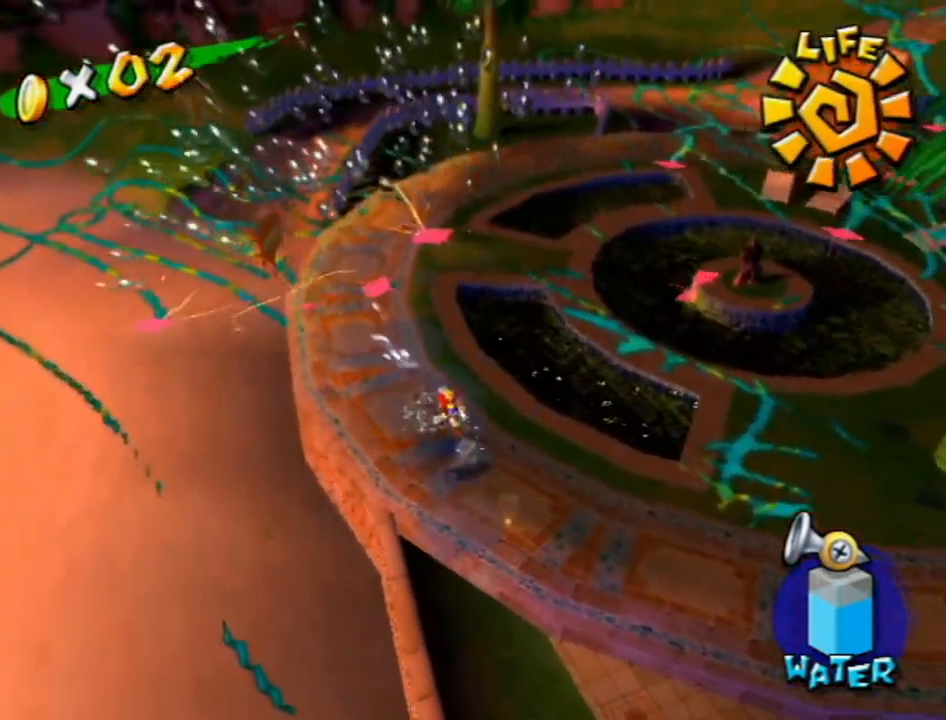
{"buttons": [], "left_stick": "up-right", "right_stick": "down-left", "events": [[50, "A", "up"], [83, "R1", "up"], [133, "R1", "down"], [167, "A", "down"], [267, "A", "up"], [300, "right_stick", "down-left"], [333, "left_stick", "up"], [417, "R1", "up"], [483, "left_stick", "up-right"]]}
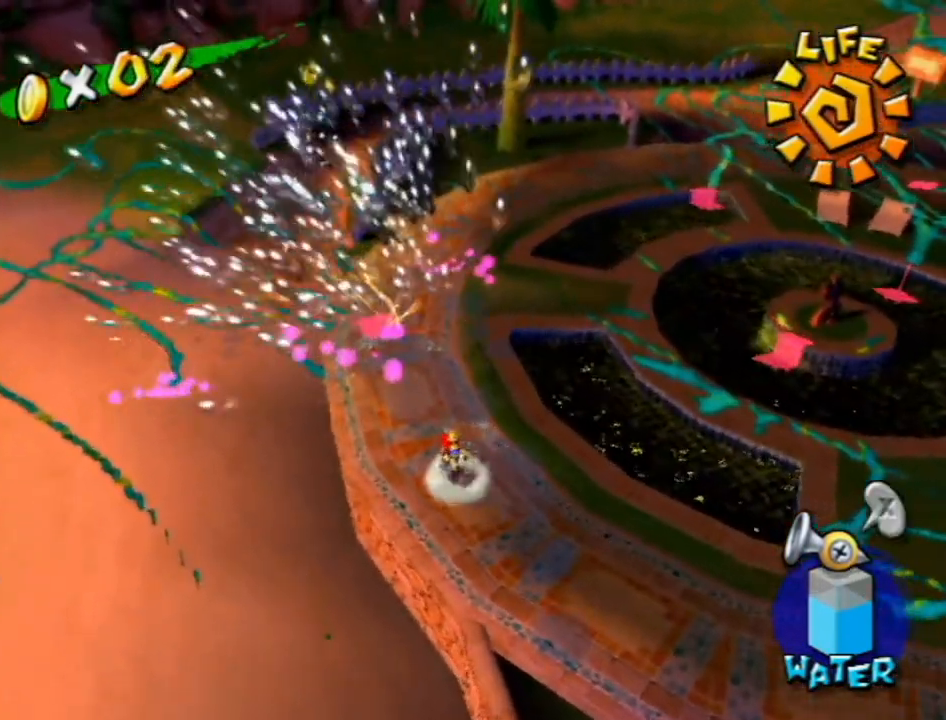
{"buttons": ["R1"], "left_stick": "up-right", "right_stick": "center", "events": [[17, "right_stick", "center"], [117, "R1", "down"], [150, "A", "down"], [233, "A", "up"], [233, "R1", "up"], [267, "R1", "down"], [333, "A", "down"], [417, "A", "up"], [417, "R1", "up"], [483, "R1", "down"]]}
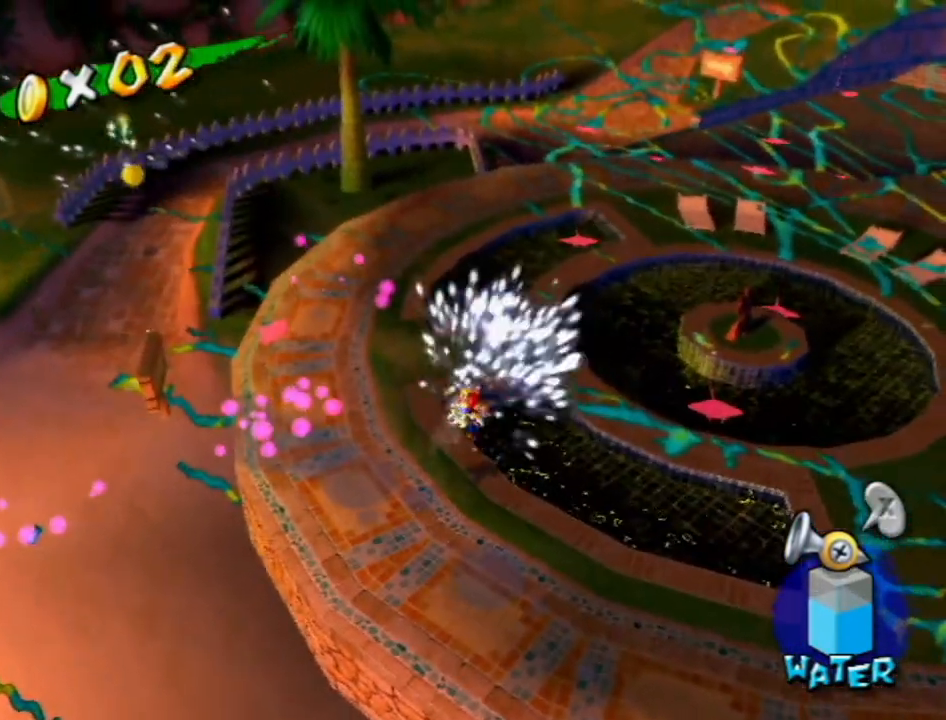
{"buttons": ["A", "R1"], "left_stick": "up-right", "right_stick": "center", "events": [[17, "A", "down"], [17, "left_stick", "up"], [150, "A", "up"], [183, "right_stick", "down-left"], [200, "left_stick", "up-right"], [233, "R1", "up"], [367, "right_stick", "center"], [433, "R1", "down"], [450, "A", "down"]]}
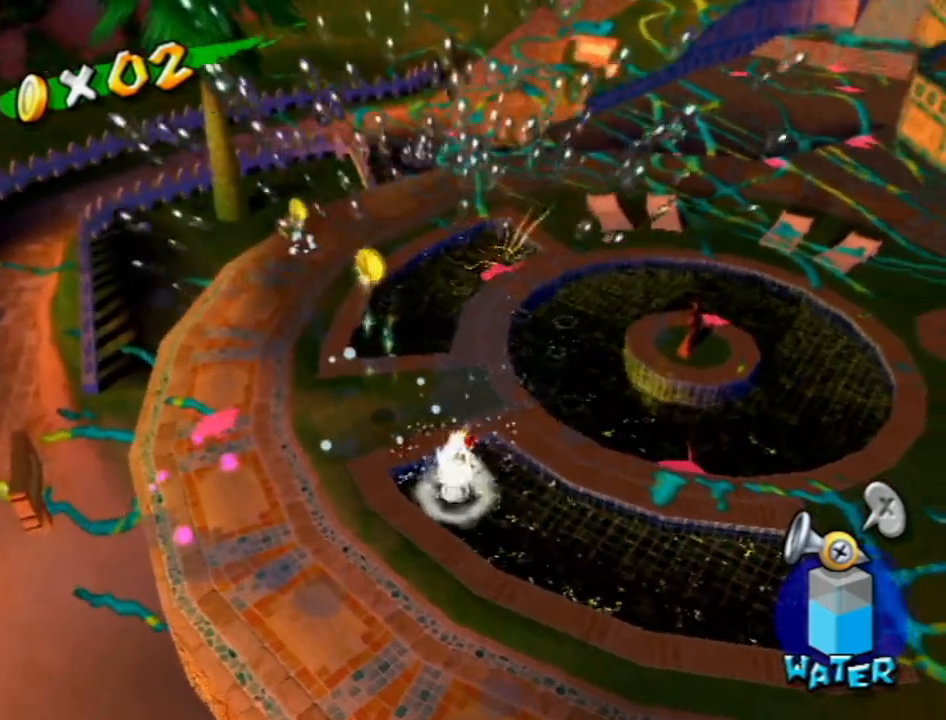
{"buttons": ["A", "R1"], "left_stick": "up-right", "right_stick": "center", "events": [[200, "A", "up"], [267, "A", "down"], [383, "A", "up"], [383, "R1", "up"], [467, "R1", "down"], [483, "A", "down"]]}
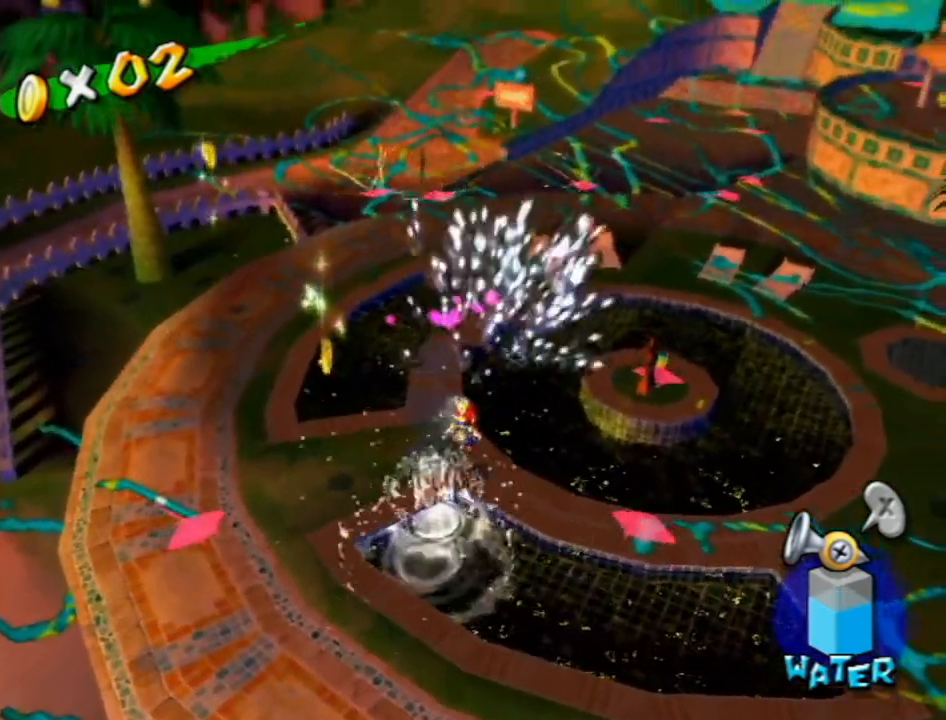
{"buttons": ["A", "R1"], "left_stick": "up", "right_stick": "center", "events": [[117, "A", "up"], [133, "R1", "up"], [133, "right_stick", "down-left"], [300, "left_stick", "up"], [333, "right_stick", "center"], [400, "R1", "down"], [467, "A", "down"]]}
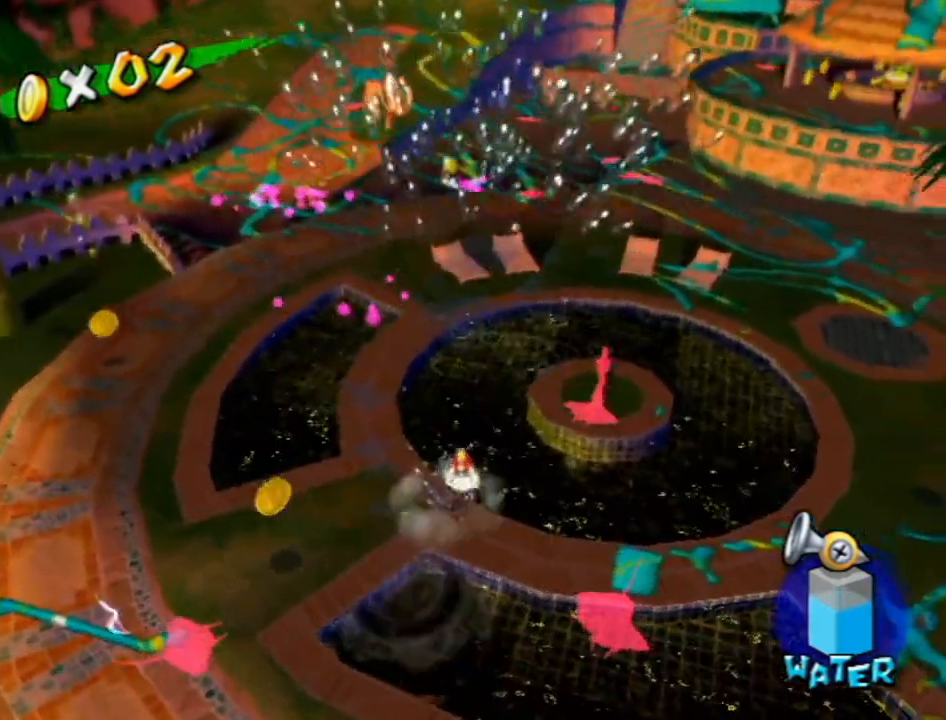
{"buttons": ["A", "R1"], "left_stick": "up", "right_stick": "center", "events": [[83, "R1", "up"], [117, "A", "up"], [183, "A", "down"], [183, "R1", "down"], [267, "A", "up"], [300, "R1", "up"], [367, "A", "down"], [367, "R1", "down"]]}
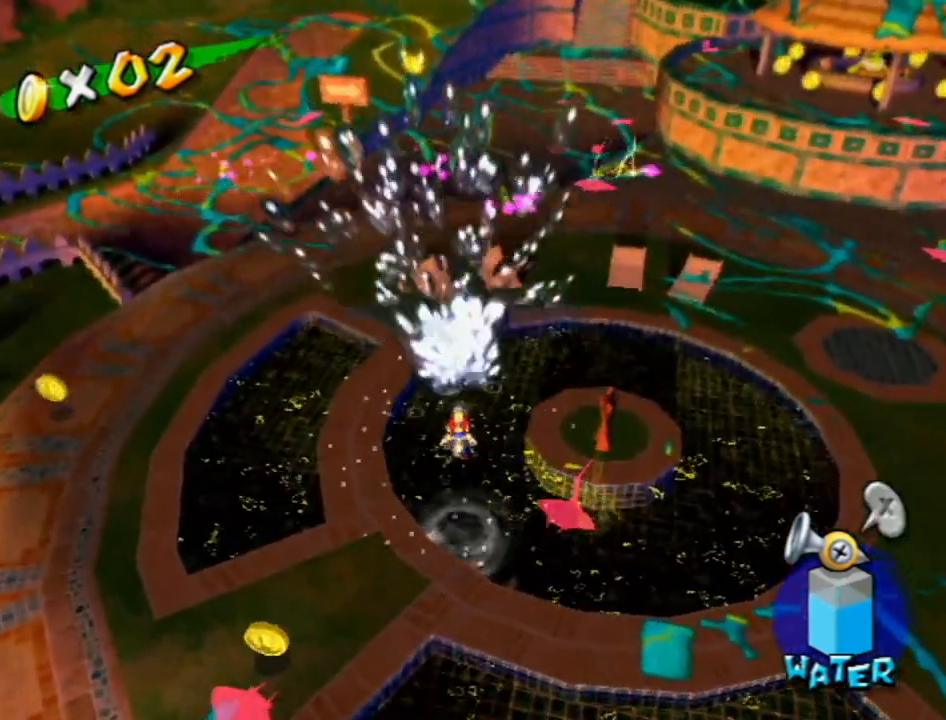
{"buttons": ["A", "R1"], "left_stick": "up-left", "right_stick": "center", "events": [[17, "A", "up"], [83, "right_stick", "down-left"], [117, "R1", "up"], [200, "right_stick", "center"], [300, "R1", "down"], [333, "left_stick", "up-left"], [400, "A", "down"]]}
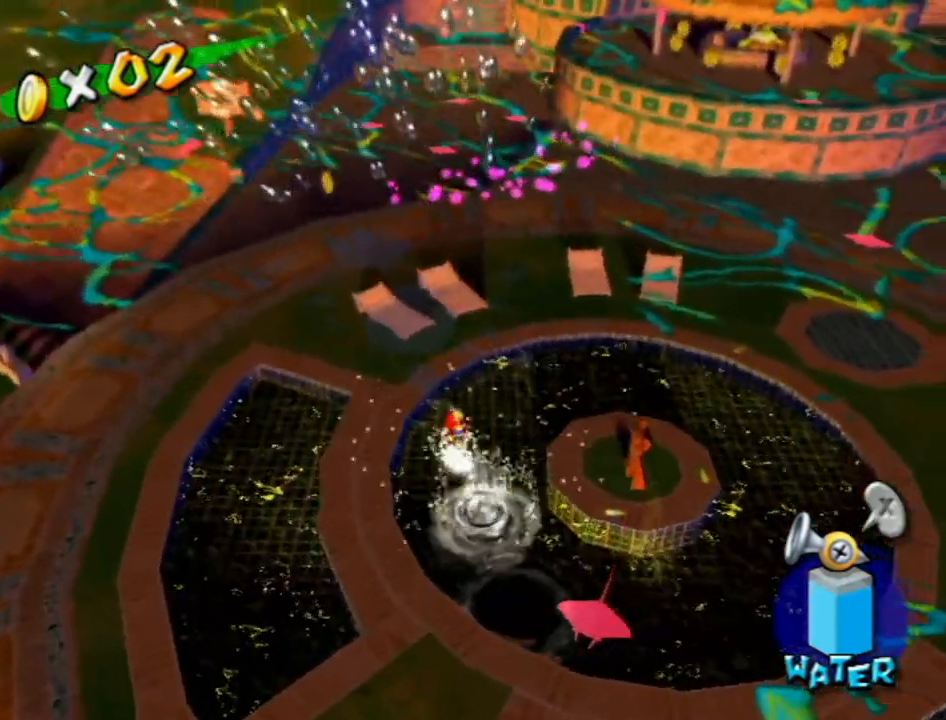
{"buttons": ["A", "R1"], "left_stick": "up", "right_stick": "center", "events": [[117, "A", "up"], [117, "R1", "up"], [183, "R1", "down"], [200, "A", "down"], [300, "A", "up"], [333, "R1", "up"], [367, "R1", "down"], [383, "A", "down"], [483, "left_stick", "up"]]}
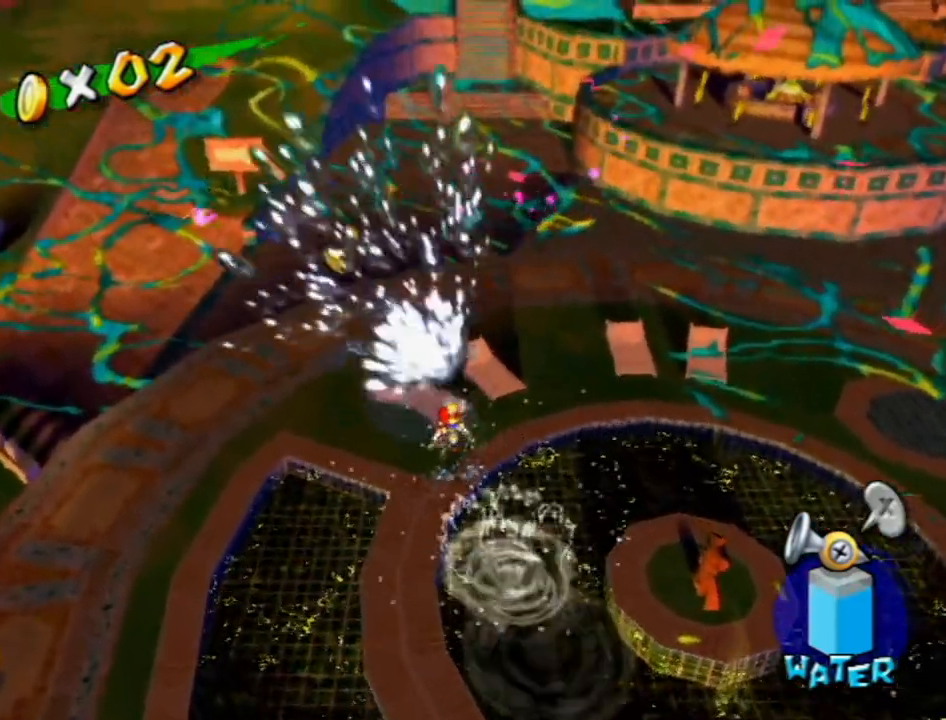
{"buttons": [], "left_stick": "up-left", "right_stick": "center", "events": [[17, "A", "up"], [83, "right_stick", "down-left"], [117, "R1", "up"], [233, "right_stick", "center"], [333, "A", "down"], [333, "R1", "down"], [400, "left_stick", "up-left"], [450, "A", "up"], [450, "R1", "up"]]}
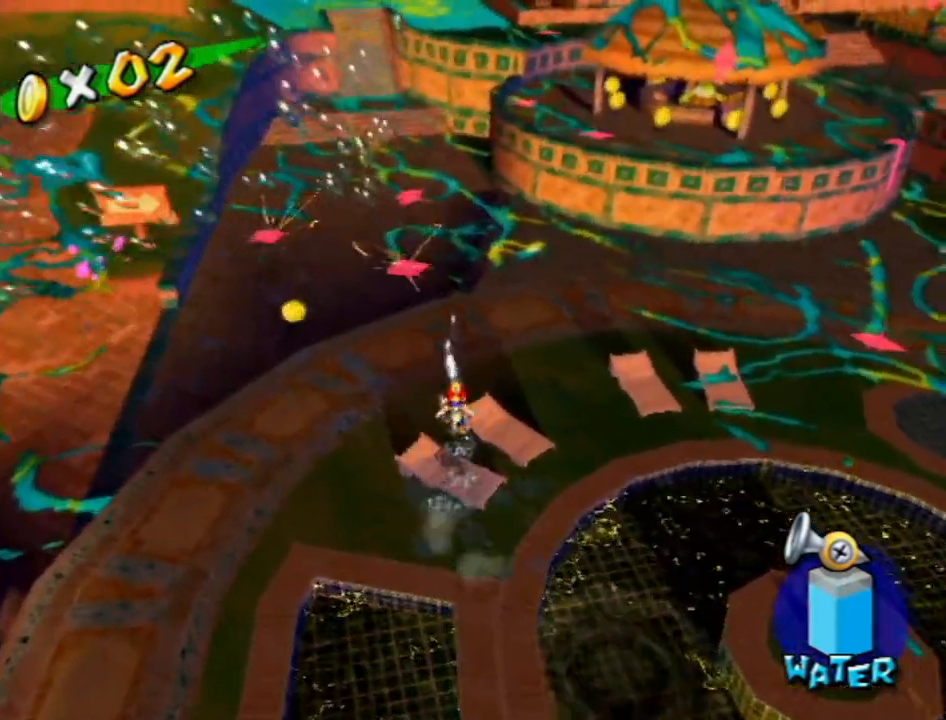
{"buttons": [], "left_stick": "center", "right_stick": "down-left", "events": [[17, "A", "down"], [17, "R1", "down"], [117, "A", "up"], [150, "R1", "up"], [167, "R1", "down"], [233, "A", "down"], [300, "left_stick", "center"], [333, "A", "up"], [400, "right_stick", "down-left"], [450, "R1", "up"]]}
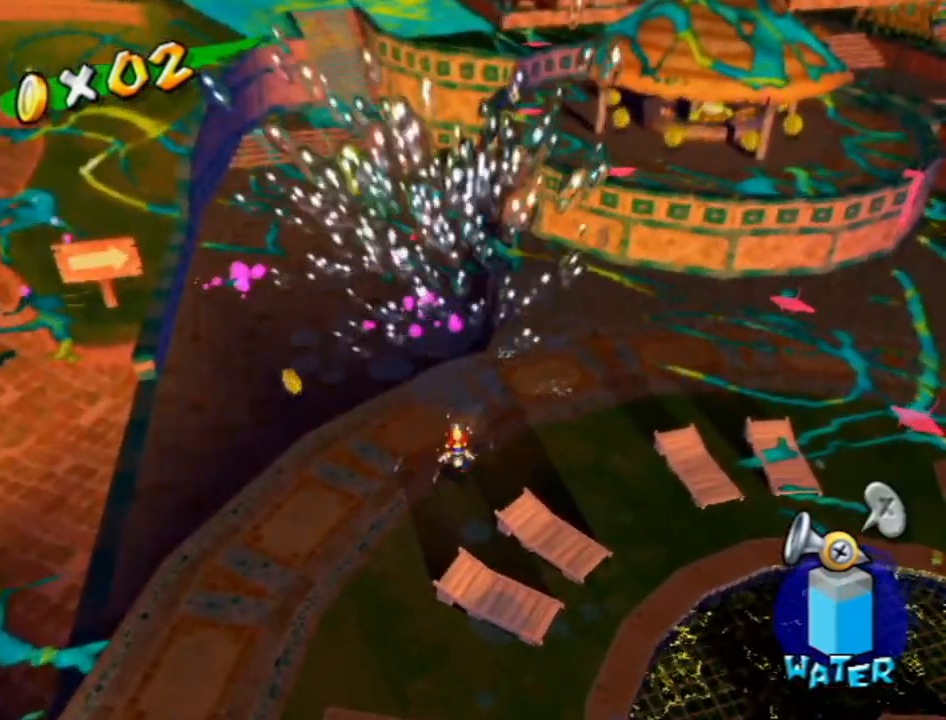
{"buttons": ["A", "R1"], "left_stick": "up-right", "right_stick": "center", "events": [[50, "left_stick", "up"], [117, "left_stick", "up-right"], [150, "right_stick", "center"], [200, "R1", "down"], [267, "A", "down"], [367, "R1", "up"], [400, "A", "up"], [433, "R1", "down"], [450, "A", "down"]]}
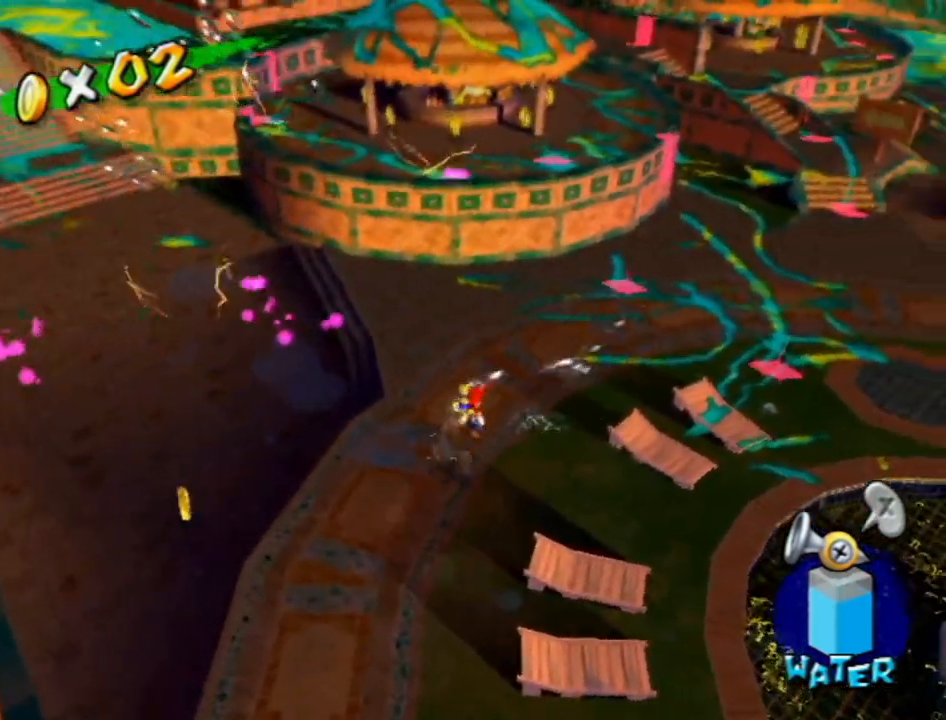
{"buttons": [], "left_stick": "up-right", "right_stick": "center", "events": [[50, "A", "up"], [83, "R1", "up"], [117, "R1", "down"], [150, "A", "down"], [267, "A", "up"], [300, "right_stick", "down-left"], [333, "R1", "up"], [483, "right_stick", "center"]]}
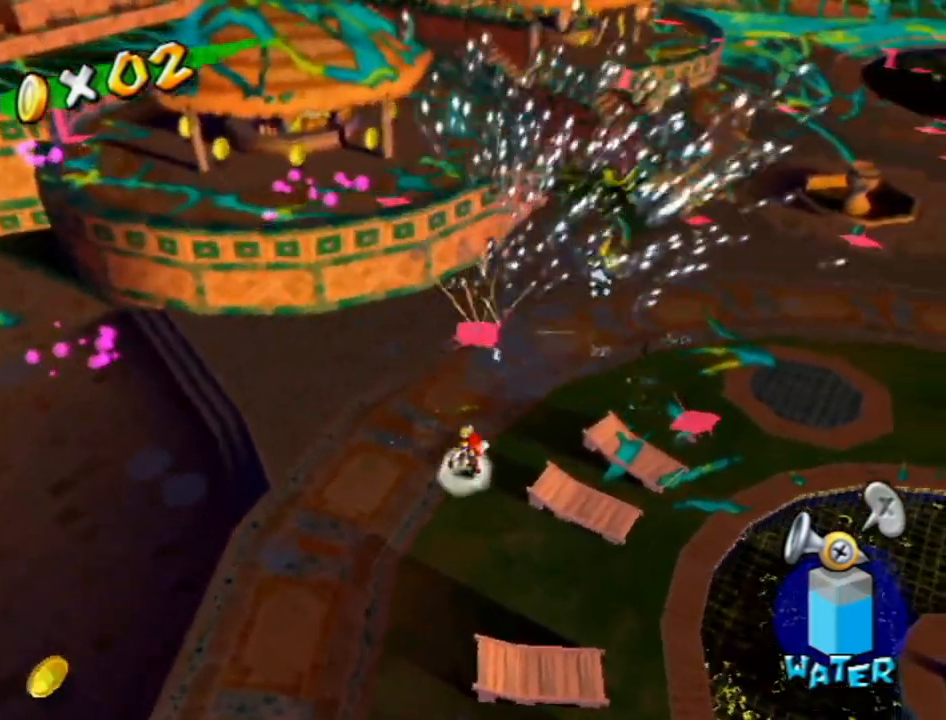
{"buttons": ["A", "R1"], "left_stick": "up-right", "right_stick": "center", "events": [[17, "R1", "down"], [83, "A", "down"], [200, "A", "up"], [200, "R1", "up"], [233, "R1", "down"], [267, "A", "down"], [367, "A", "up"], [400, "R1", "up"], [433, "R1", "down"], [483, "A", "down"]]}
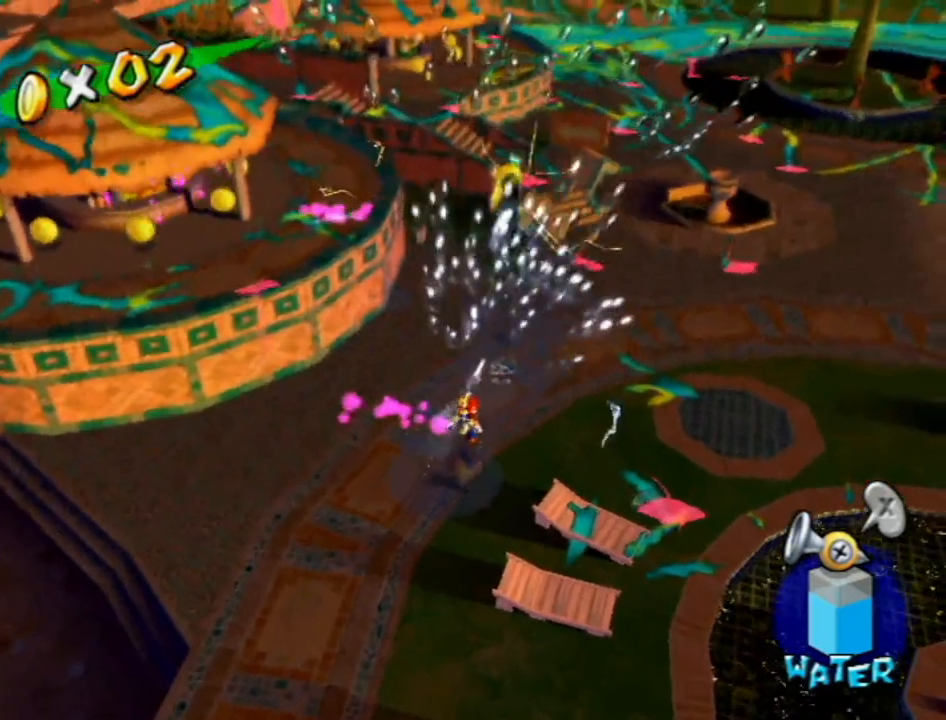
{"buttons": [], "left_stick": "up-right", "right_stick": "center", "events": [[117, "B", "down"], [133, "A", "up"], [217, "R1", "up"], [267, "B", "up"], [333, "right_stick", "left"], [450, "right_stick", "center"]]}
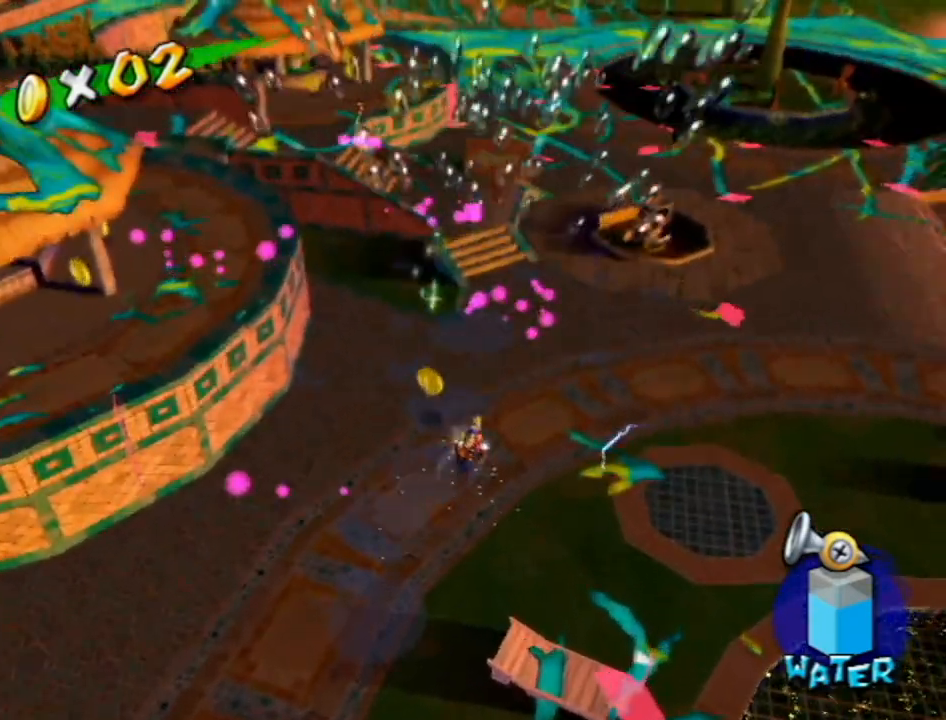
{"buttons": ["A"], "left_stick": "up-right", "right_stick": "center", "events": [[367, "A", "down"]]}
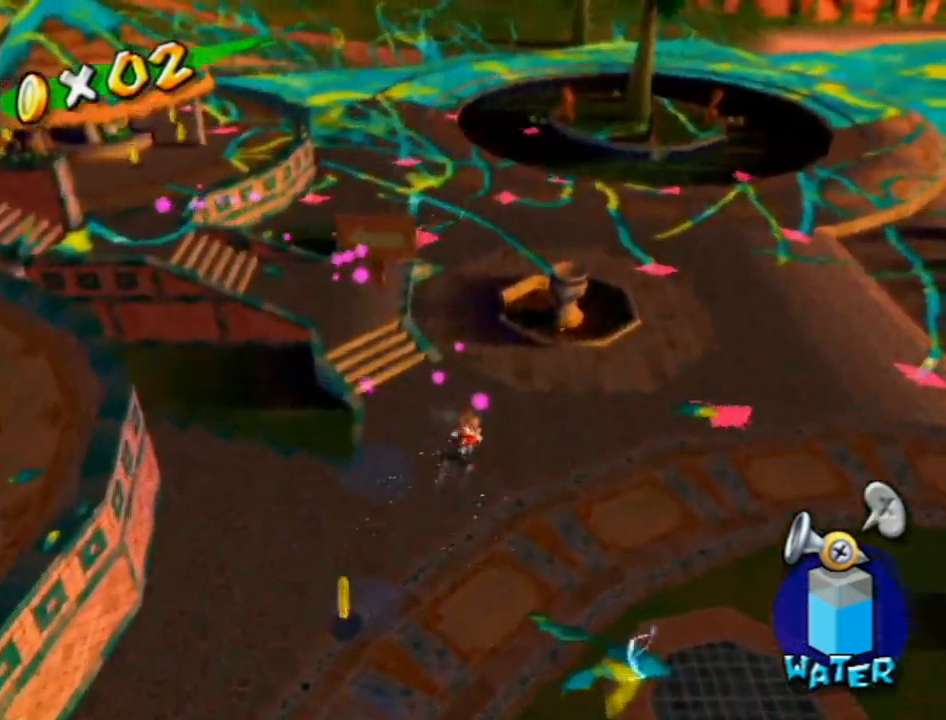
{"buttons": ["R1"], "left_stick": "up", "right_stick": "center", "events": [[17, "A", "up"], [50, "left_stick", "right"], [117, "R1", "down"], [150, "right_stick", "down-right"], [267, "left_stick", "up-right"], [400, "right_stick", "center"], [483, "left_stick", "up"]]}
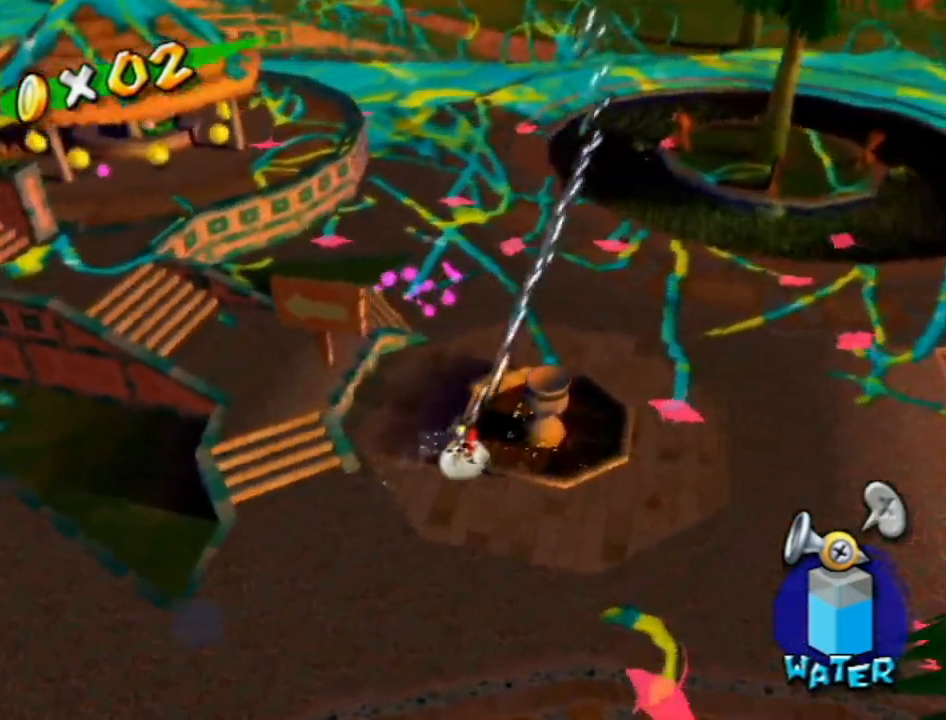
{"buttons": ["R1"], "left_stick": "down-right", "right_stick": "center", "events": [[300, "left_stick", "center"], [333, "A", "down"], [433, "A", "up"], [433, "R1", "up"], [467, "left_stick", "down-right"], [483, "R1", "down"]]}
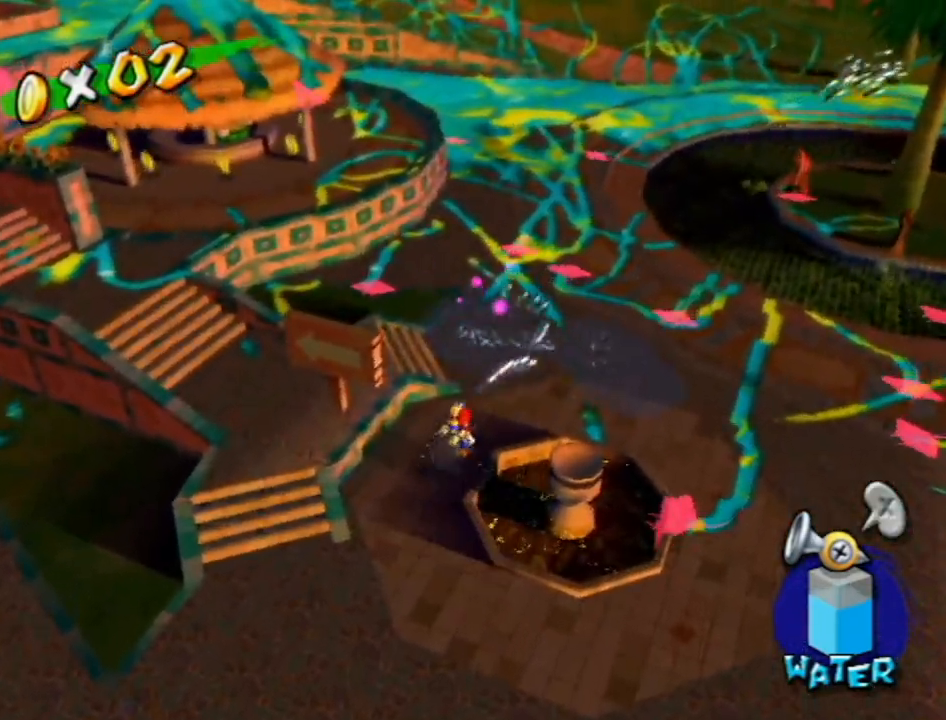
{"buttons": [], "left_stick": "center", "right_stick": "down-left", "events": [[17, "A", "down"], [50, "left_stick", "down"], [117, "A", "up"], [133, "R1", "up"], [183, "R1", "down"], [217, "A", "down"], [333, "A", "up"], [383, "left_stick", "center"], [417, "R1", "up"], [417, "right_stick", "down-left"]]}
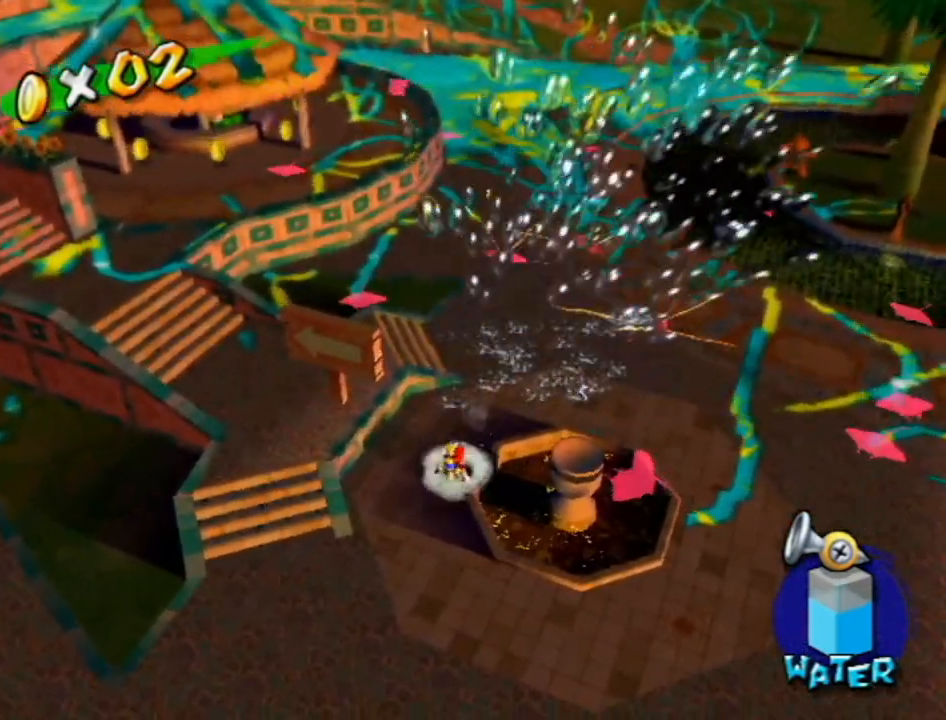
{"buttons": [], "left_stick": "down-right", "right_stick": "center", "events": [[83, "right_stick", "center"], [117, "R1", "down"], [117, "left_stick", "up-right"], [167, "A", "down"], [217, "left_stick", "right"], [267, "A", "up"], [267, "R1", "up"], [333, "R1", "down"], [367, "A", "down"], [383, "left_stick", "down-right"], [467, "A", "up"], [467, "R1", "up"]]}